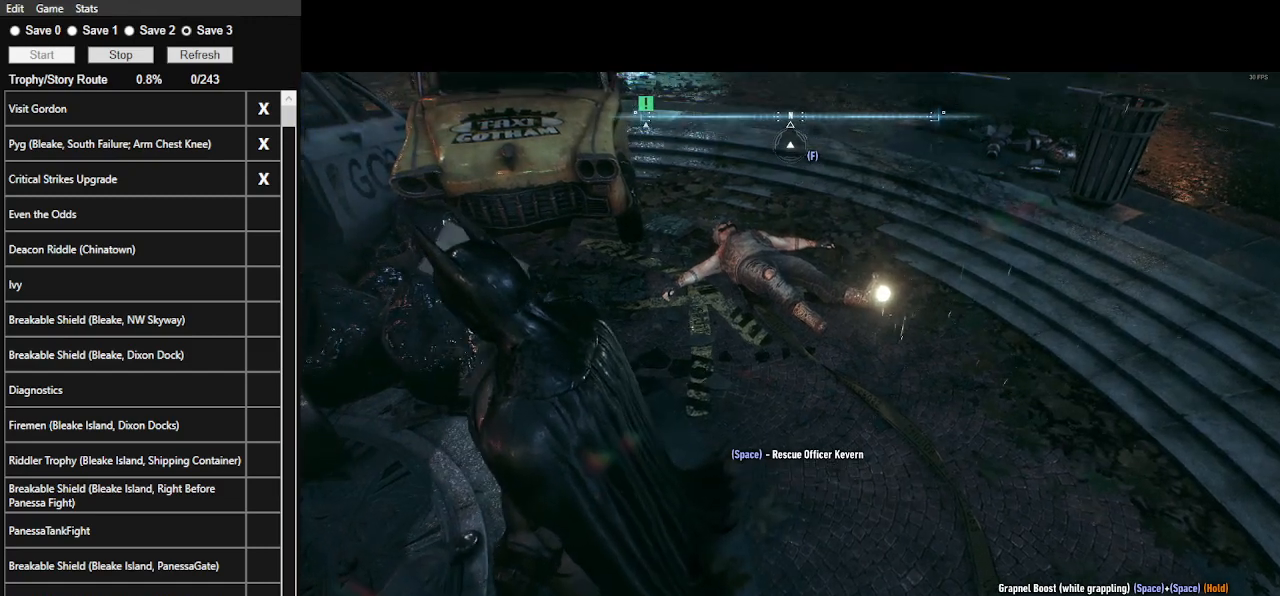
Gameplay with keyboard and mouse; each line is a JSON object with the keys and mouse buttons held at the frame after it. "events" lists presses ("down") and releases ("up") of ".", "/", "0", "1", "2", "3", "4", "5", "6", "7", "8", "9", "a", "alt_l", "alt_r", "b", "backslash", "backspace", "c", "caps_lock", "comma", "ctrl_l", "ctrl_r", "d", "e", "equals", "f", "g", "h", "i", "j", "k", "l", "lbracket", "m", "minus", "n", "o", "p", "q", "quote", "r", "rbracket", "return", "s", "semicolon", "shift_l", "shift_r", "space", "super", "t", "tab", "tilde", "u", "v", "w", "x", "y", "z", "mouse_left", "mouse_wheel" and "mouse_right" between this image and that frame as [ms after this image, input, new state], when the widget could be followed in between. "mouse_left", "mouse_wheel", "mouse_right" = the "left", "wheel", "right" buttons of the "mouse" list. No other keys are recorded. "wheel" means that the mouse wheel is clicked or scrolled. "mouse_move" is the direction in which the mouse moves at that frame (one of eight, or "still"), when it could be read.
{"keys": [], "mouse": [], "mouse_move": "left", "events": []}
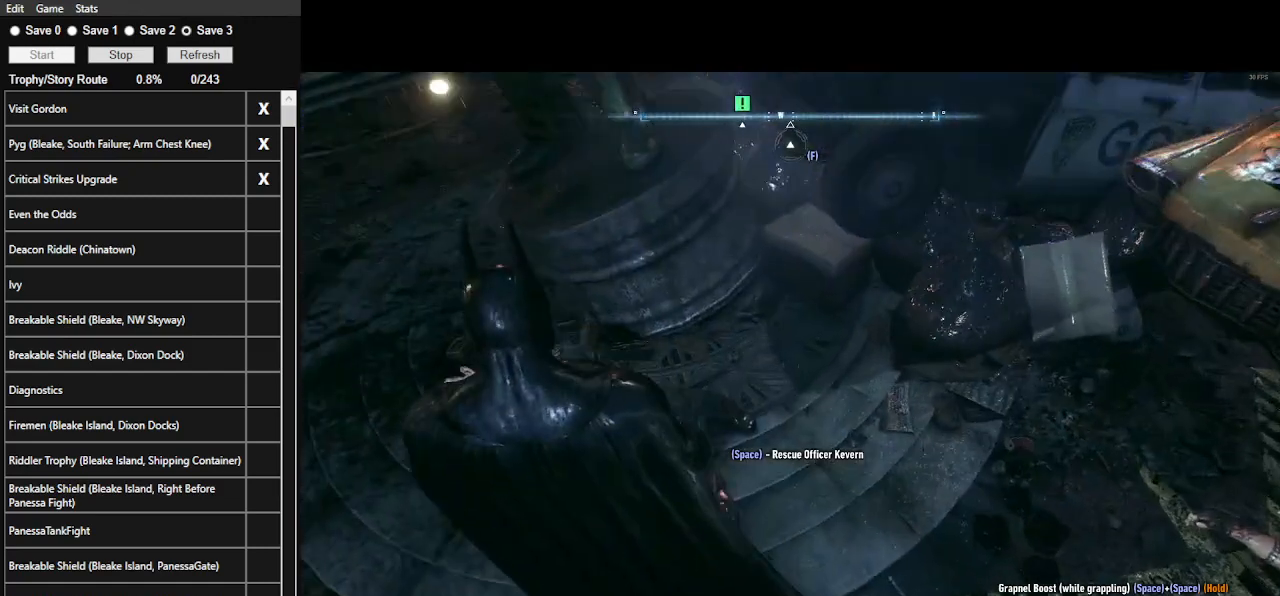
{"keys": [], "mouse": [], "events": []}
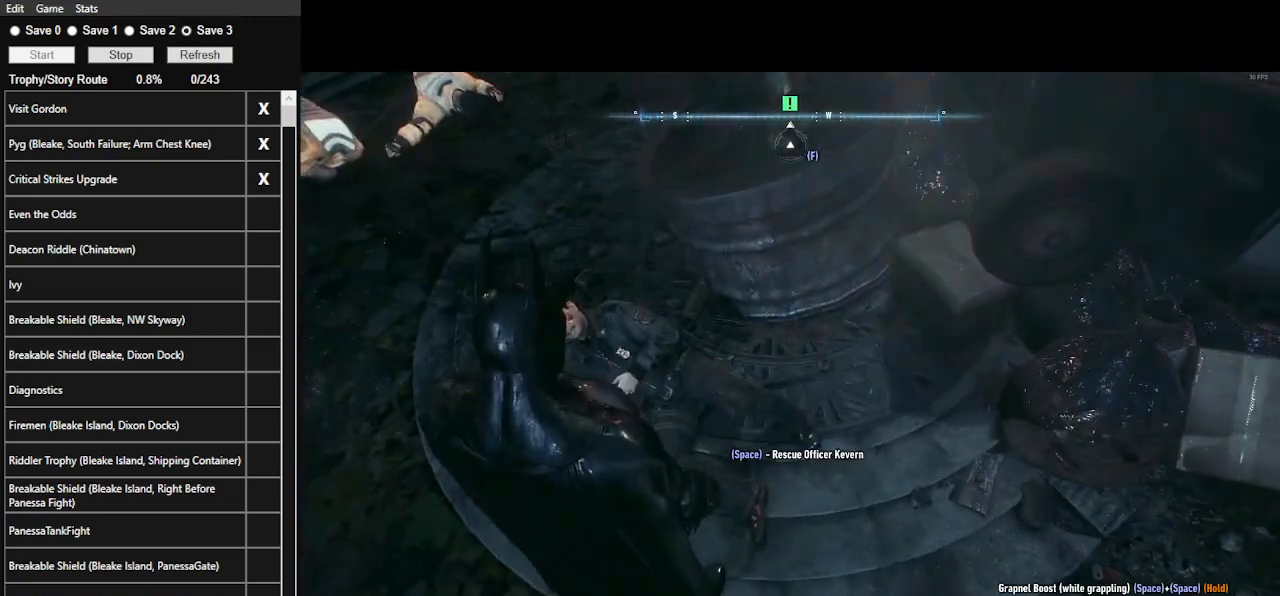
{"keys": [], "mouse": [], "events": []}
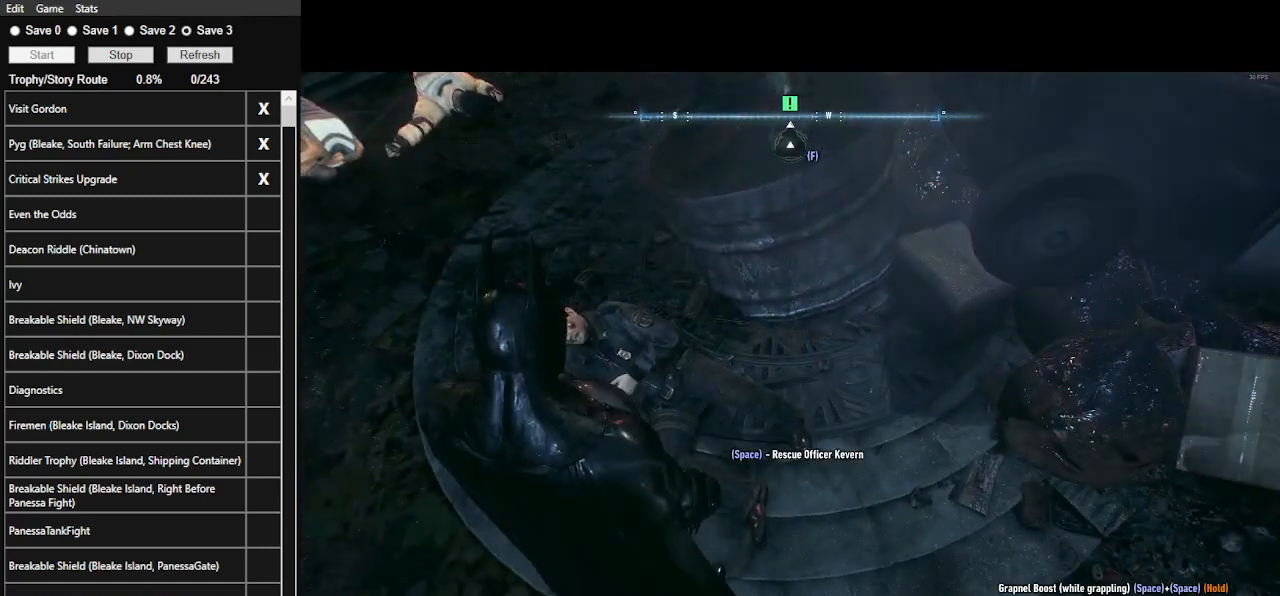
{"keys": [], "mouse": [], "events": []}
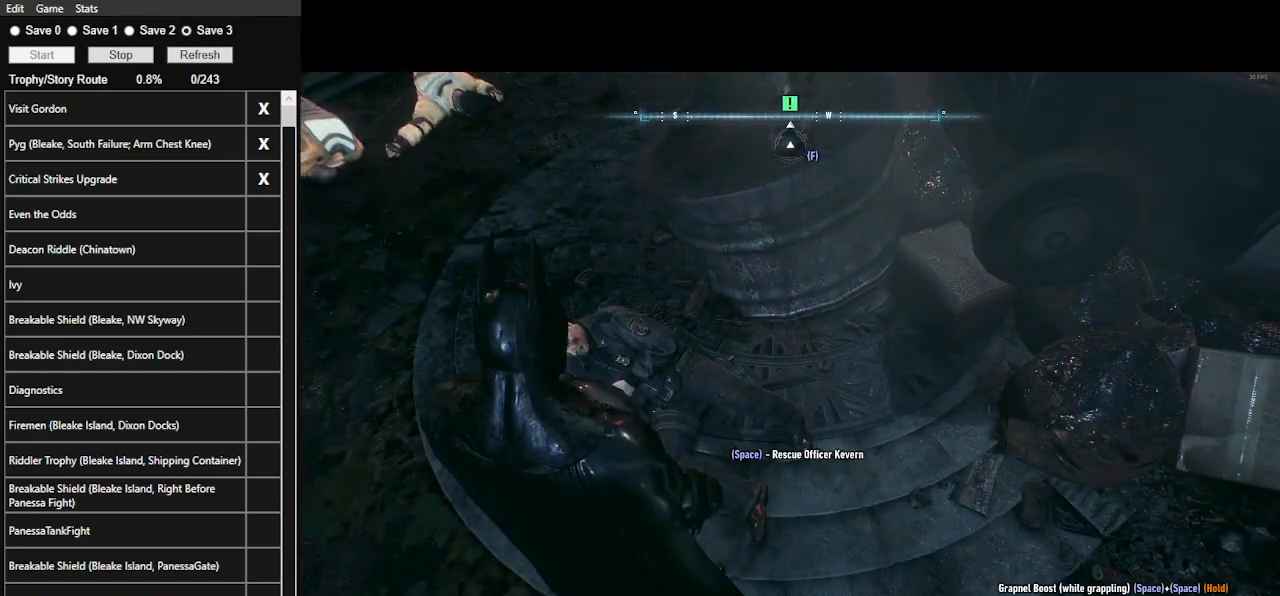
{"keys": ["space"], "mouse": [], "events": [[500, "space", "down"]]}
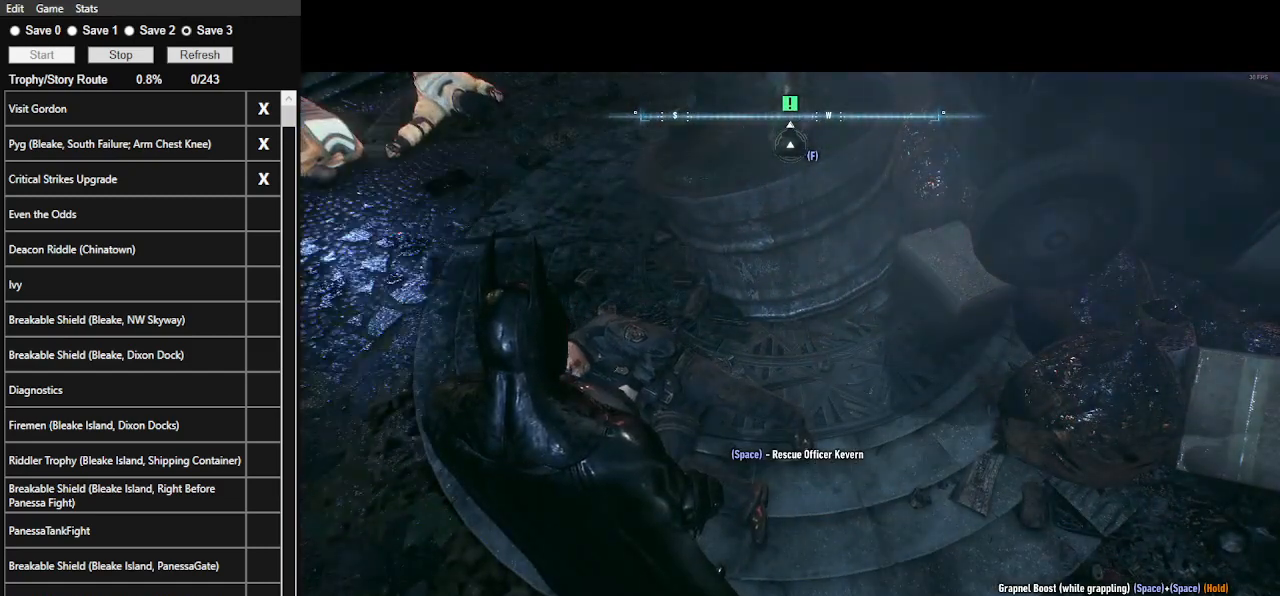
{"keys": [], "mouse": [], "mouse_move": "still", "events": [[167, "space", "up"], [300, "mouse_left", "down"], [333, "mouse_left", "up"], [433, "mouse_left", "down"], [500, "mouse_left", "up"]]}
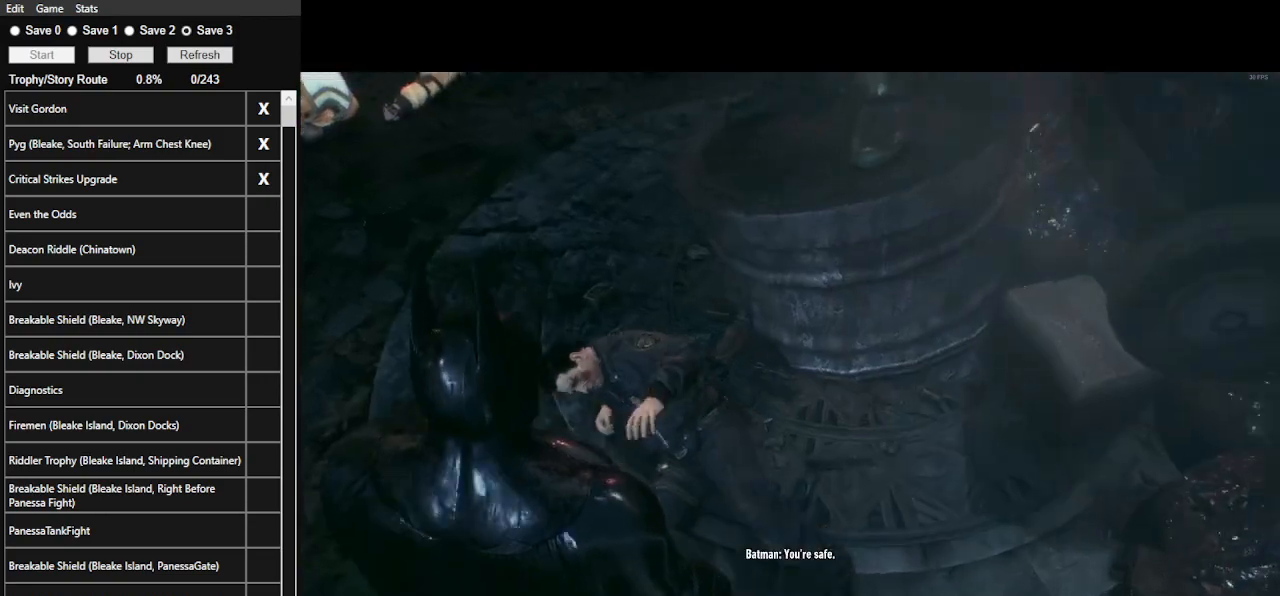
{"keys": [], "mouse": ["left"], "mouse_move": "still", "events": [[67, "mouse_left", "down"], [167, "mouse_left", "up"], [200, "mouse_left", "down"], [300, "mouse_left", "up"], [367, "mouse_left", "down"], [433, "mouse_left", "up"], [500, "mouse_left", "down"]]}
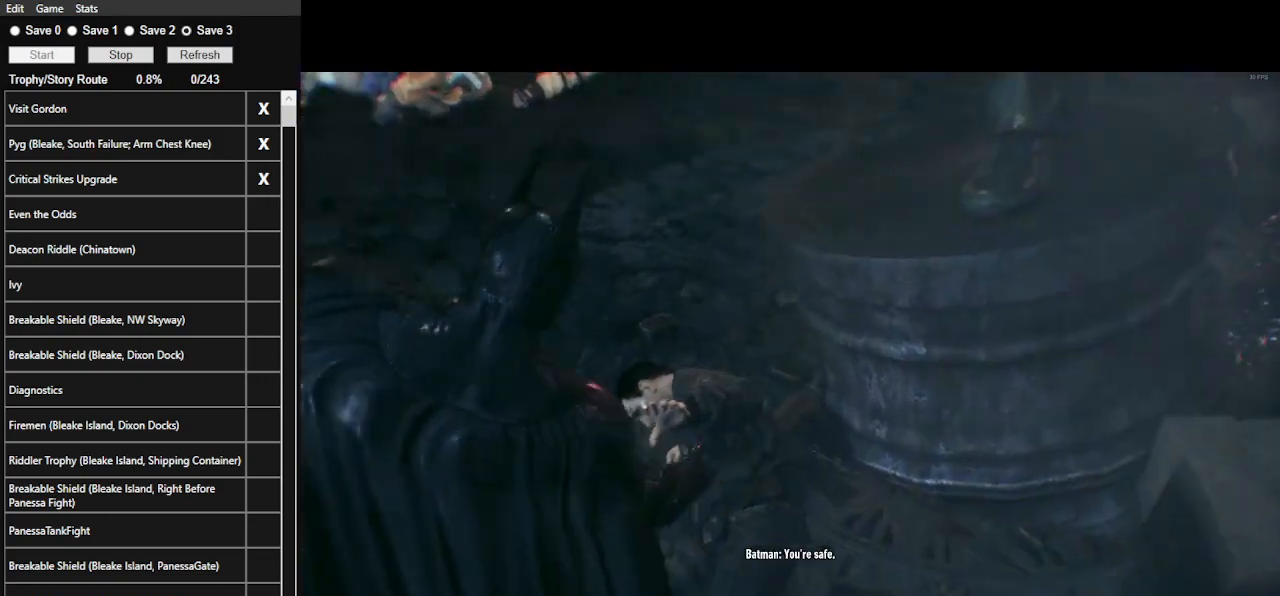
{"keys": [], "mouse": ["left"], "mouse_move": "still", "events": [[100, "mouse_left", "up"], [133, "mouse_left", "down"], [233, "mouse_left", "up"], [300, "mouse_left", "down"], [367, "mouse_left", "up"], [433, "mouse_left", "down"]]}
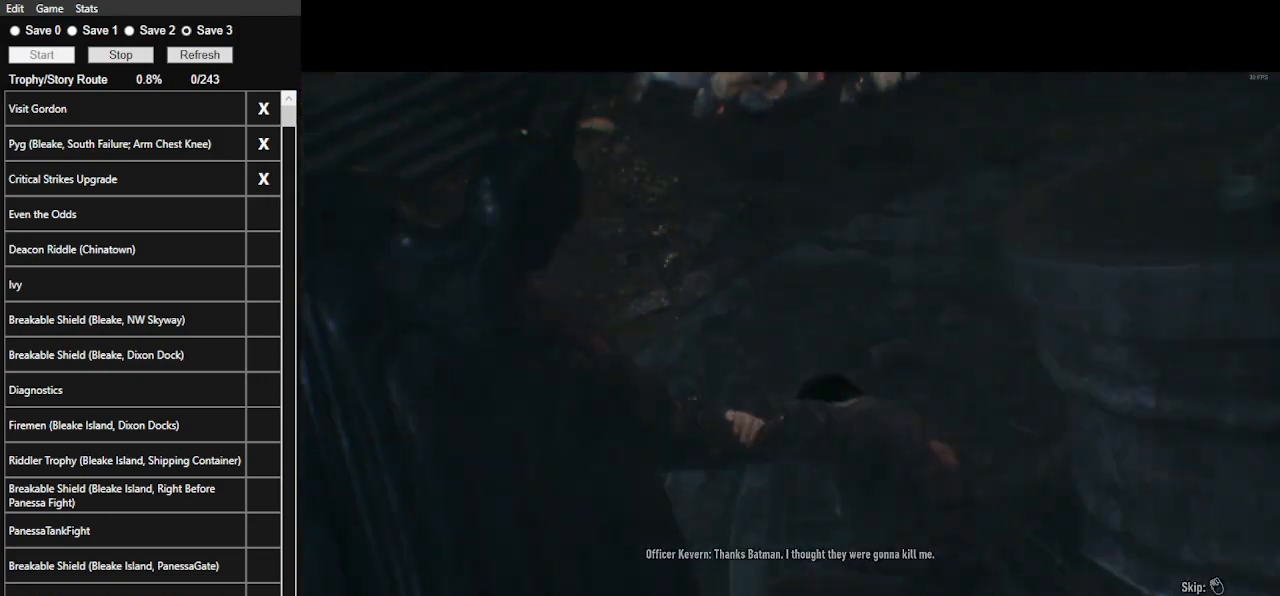
{"keys": ["e"], "mouse": [], "mouse_move": "still", "events": [[67, "mouse_left", "up"], [100, "mouse_left", "down"], [200, "mouse_left", "up"], [333, "e", "down"], [433, "e", "up"], [467, "e", "down"]]}
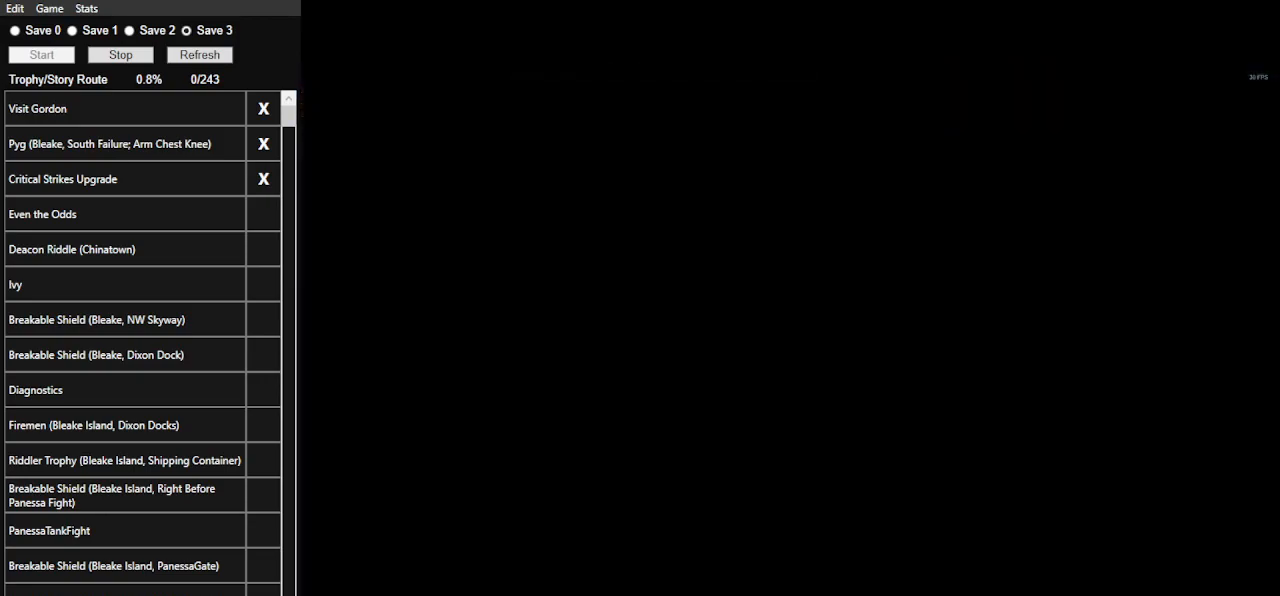
{"keys": ["e"], "mouse": [], "mouse_move": "still", "events": [[133, "e", "up"], [167, "e", "down"], [267, "e", "up"], [300, "e", "down"], [400, "e", "up"], [467, "e", "down"]]}
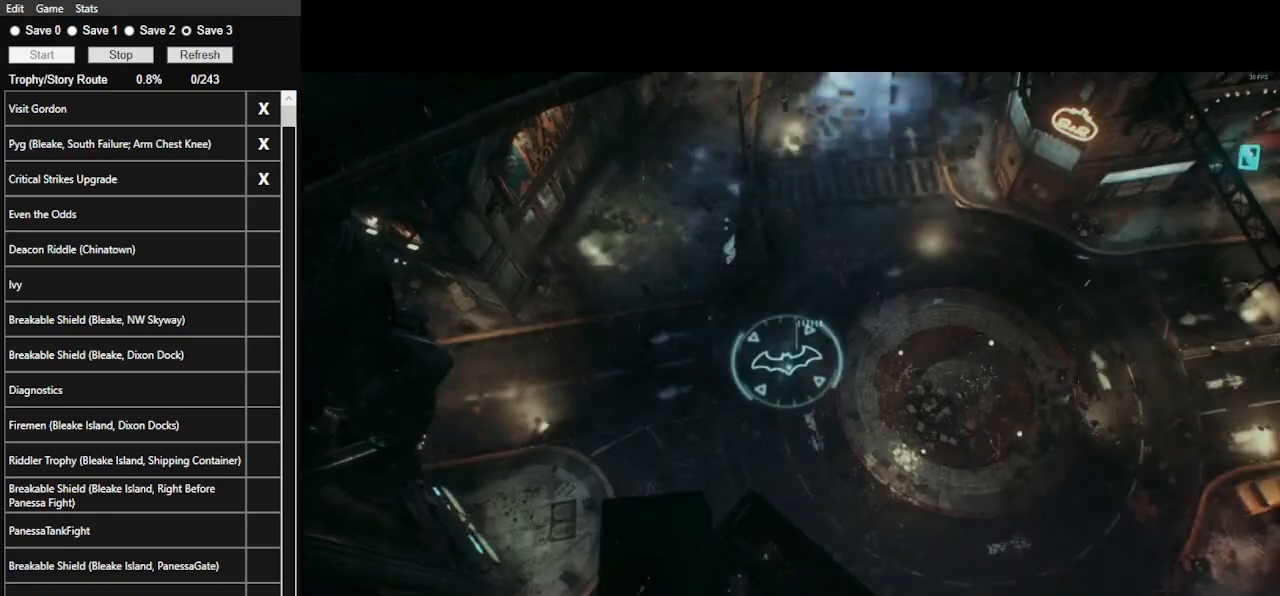
{"keys": [], "mouse": [], "mouse_move": "still", "events": [[33, "e", "up"], [100, "e", "down"], [433, "e", "up"], [433, "mouse_left", "down"], [467, "mouse_left", "up"]]}
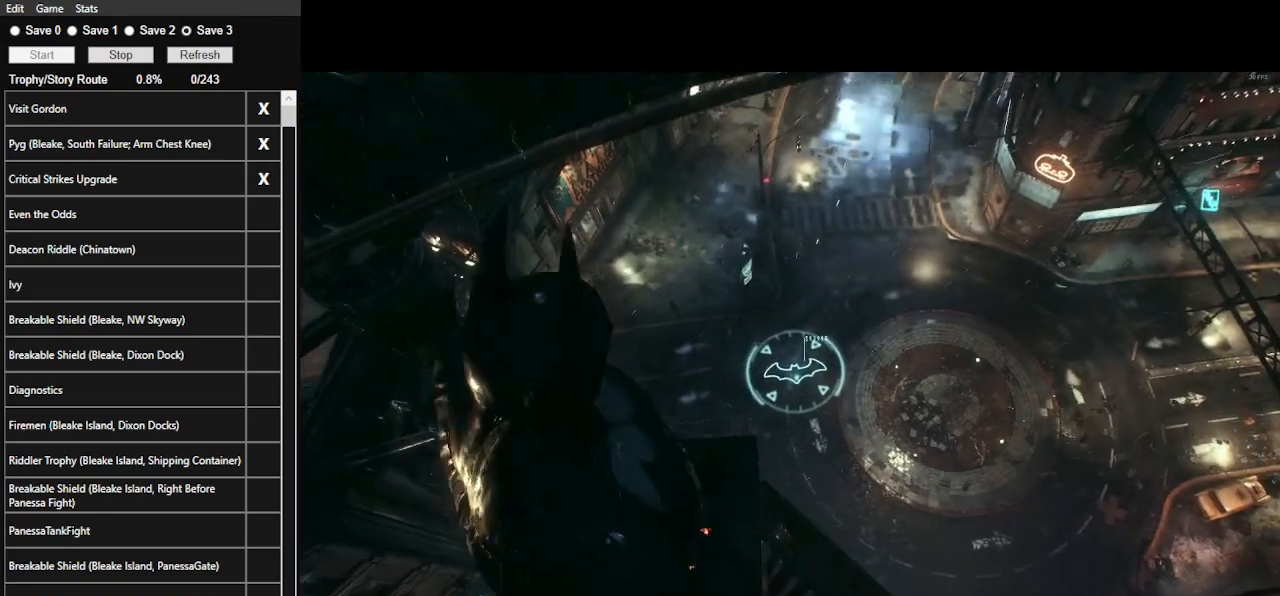
{"keys": [], "mouse": [], "mouse_move": "still", "events": [[67, "mouse_left", "down"], [167, "mouse_left", "up"], [200, "mouse_left", "down"], [300, "mouse_left", "up"], [333, "mouse_left", "down"], [433, "mouse_left", "up"]]}
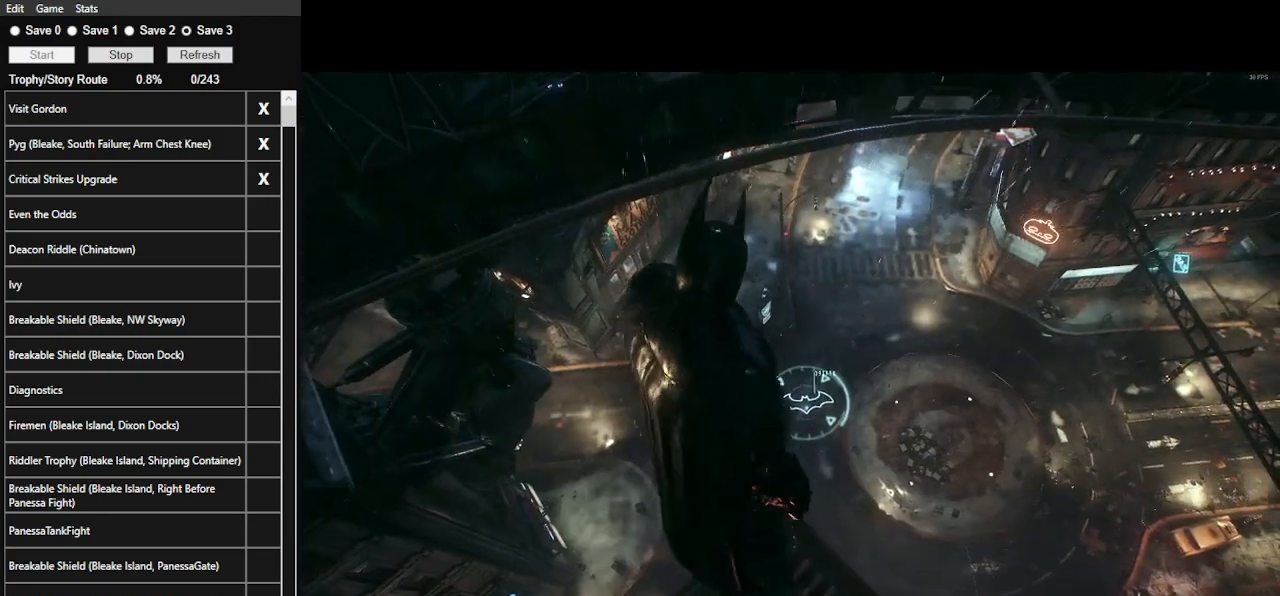
{"keys": [], "mouse": ["left"], "mouse_move": "still", "events": [[33, "mouse_left", "down"], [133, "mouse_left", "up"], [167, "mouse_left", "down"], [267, "mouse_left", "up"], [300, "mouse_left", "down"], [400, "mouse_left", "up"], [433, "mouse_left", "down"]]}
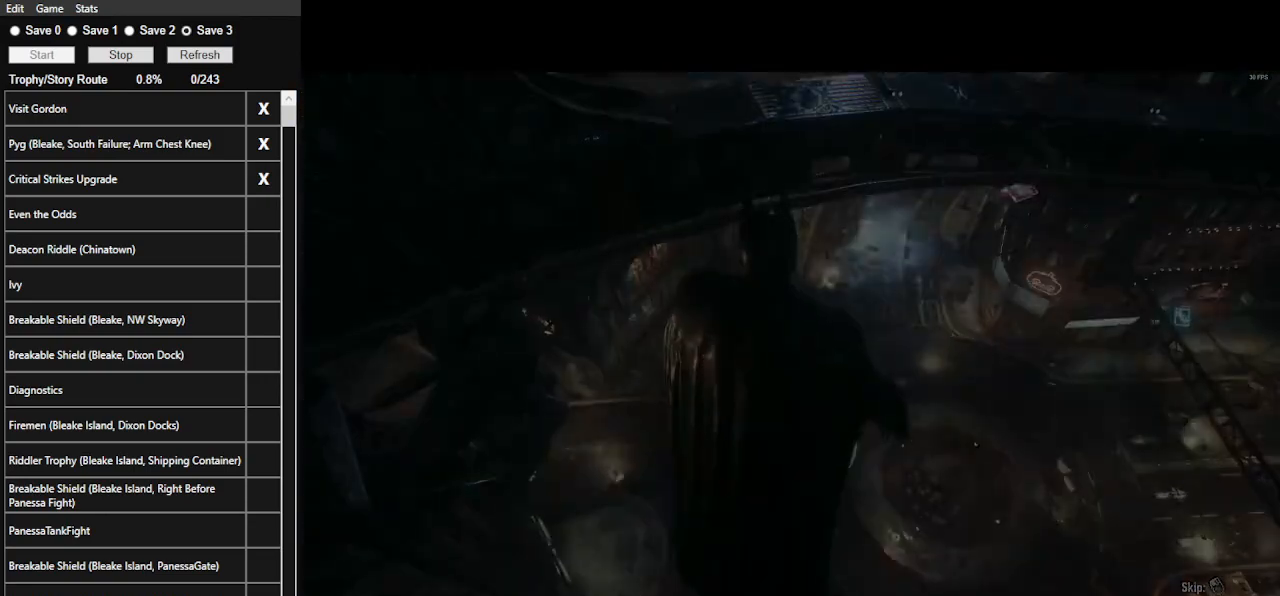
{"keys": [], "mouse": [], "mouse_move": "still", "events": [[33, "mouse_left", "up"]]}